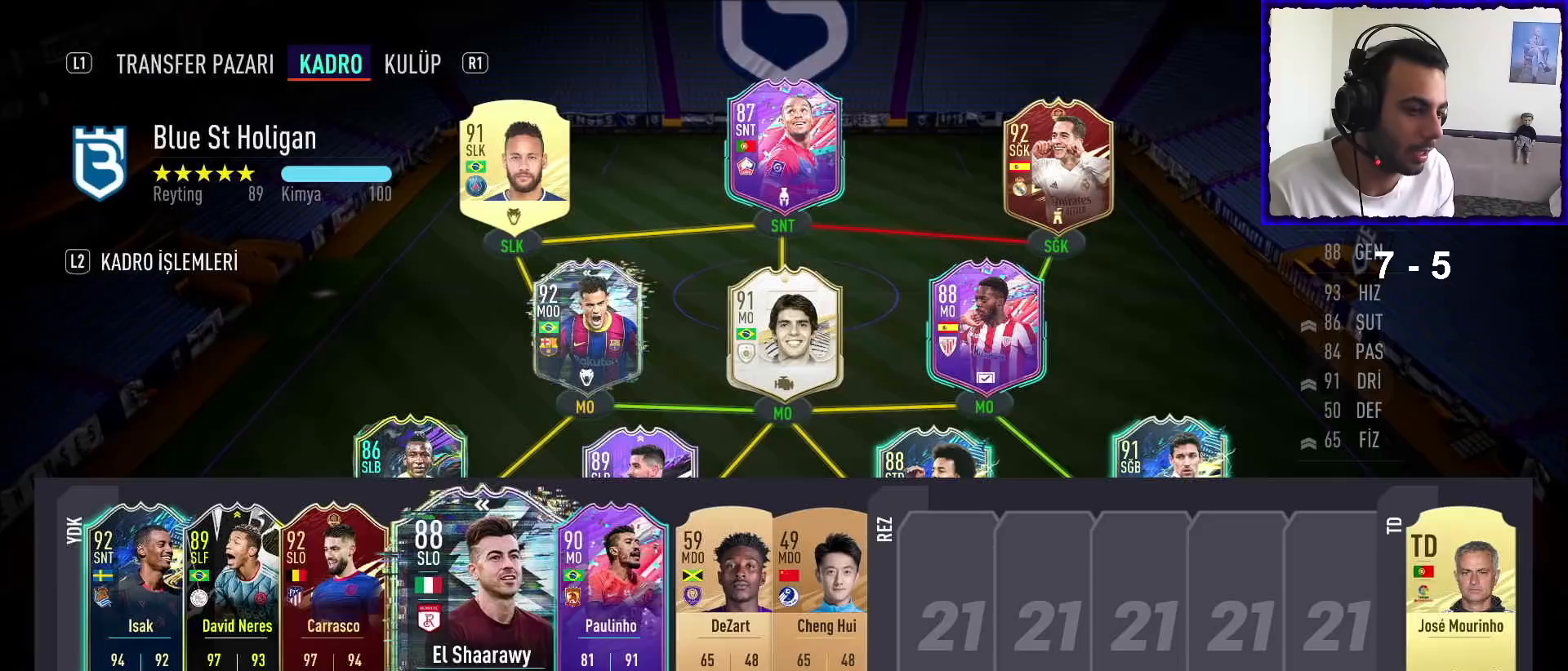
Gameplay with a controller (PlayStation layout); each line is a JSON object with the inputs held at the frame after it. "events" lists button and stick changes between this image and that frame as [ms after this image, input, new state], when the widget could be followed in between.
{"buttons": [], "left_stick": "center", "right_stick": "center", "events": [[333, "DPAD_LEFT", "down"], [433, "DPAD_LEFT", "up"]]}
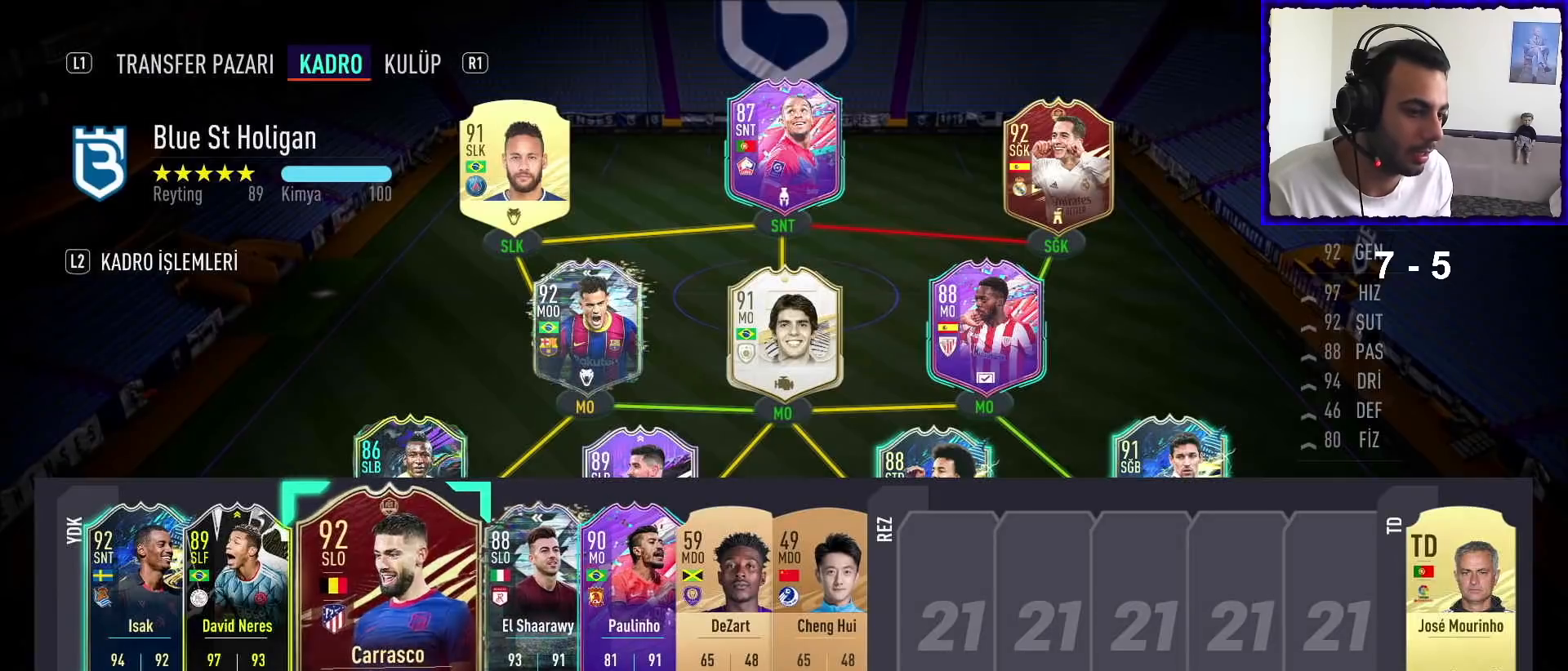
{"buttons": [], "left_stick": "center", "right_stick": "center", "events": [[167, "DPAD_RIGHT", "down"], [267, "DPAD_RIGHT", "up"]]}
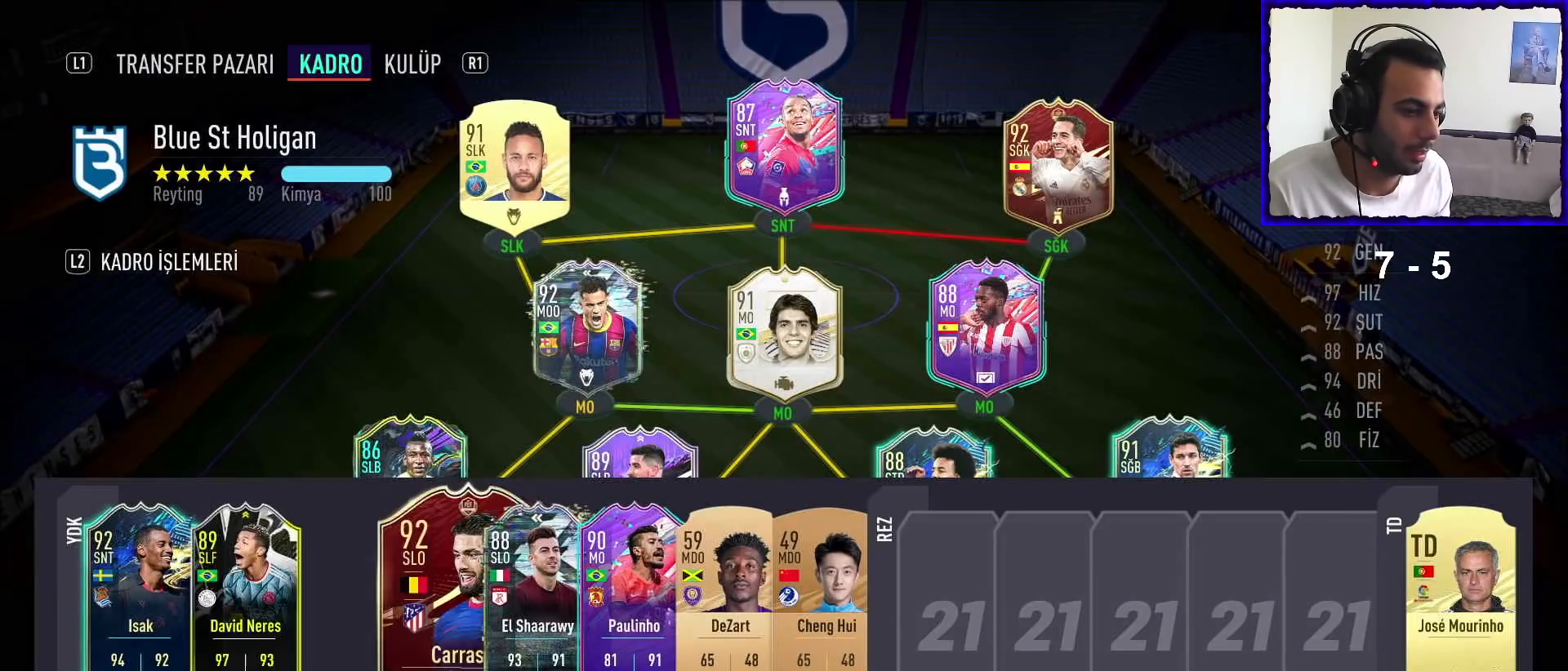
{"buttons": [], "left_stick": "center", "right_stick": "center", "events": []}
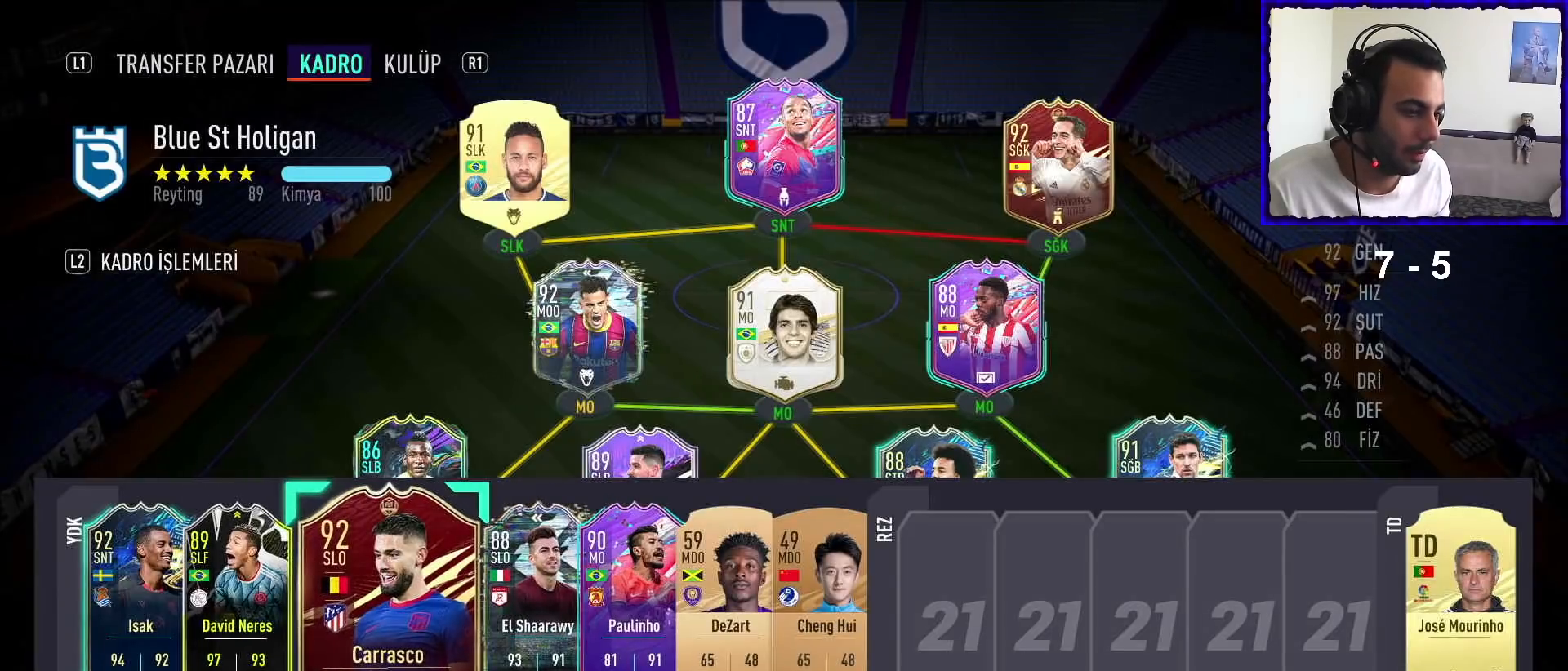
{"buttons": ["R3"], "left_stick": "center", "right_stick": "center", "events": [[467, "R3", "down"]]}
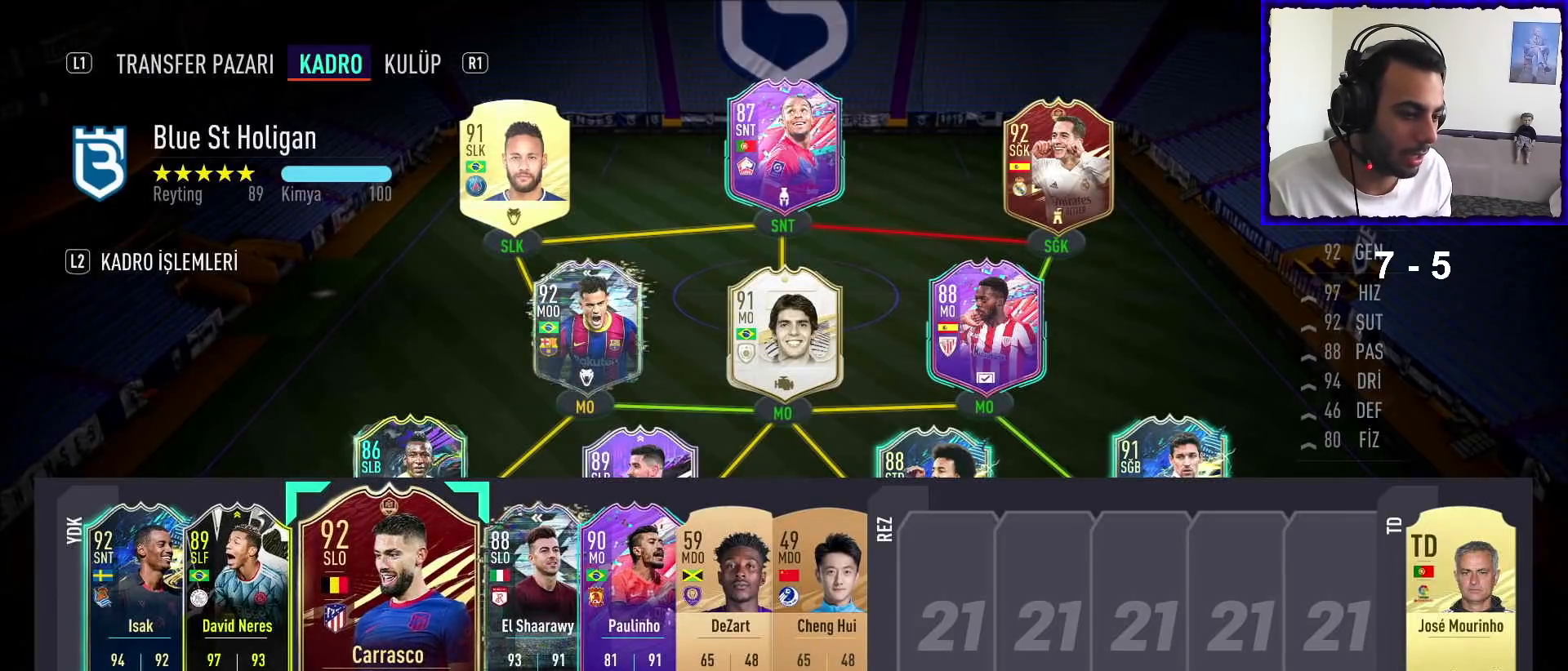
{"buttons": [], "left_stick": "center", "right_stick": "center", "events": [[133, "R3", "up"]]}
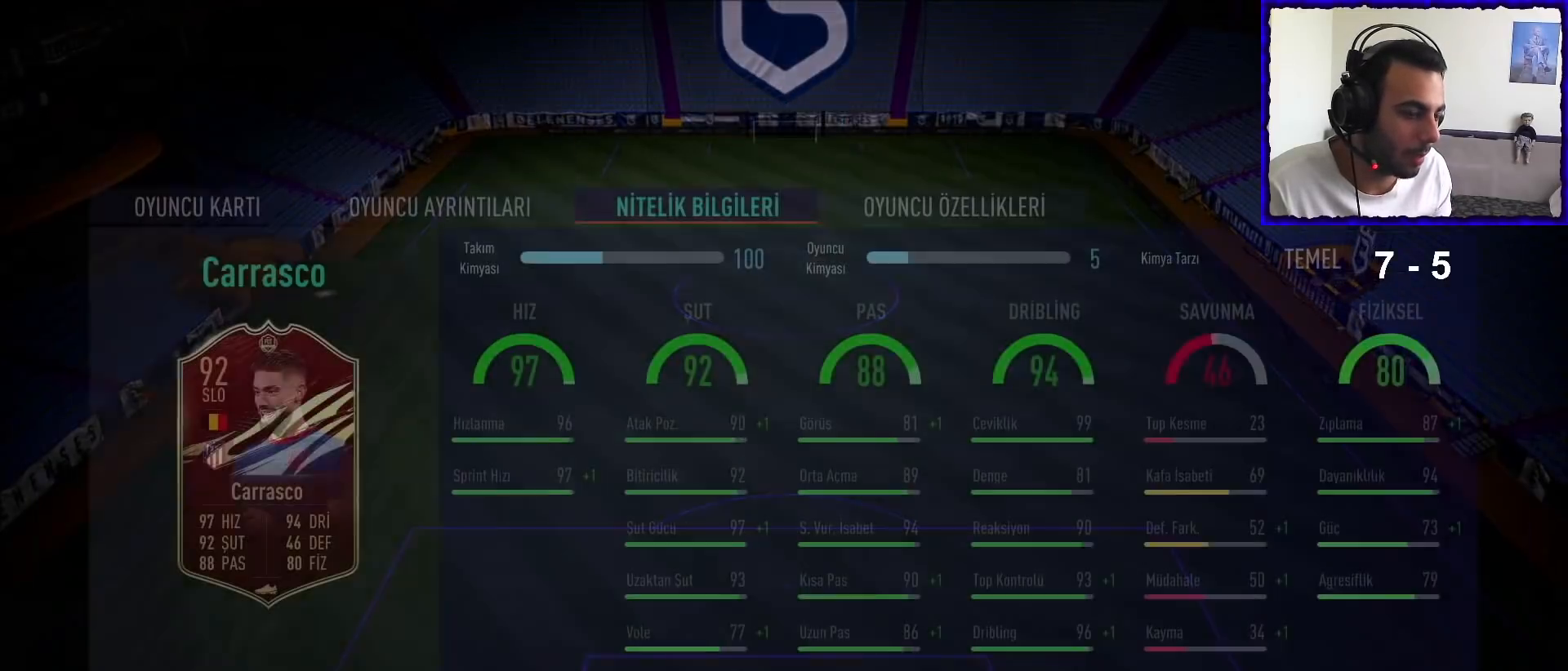
{"buttons": [], "left_stick": "center", "right_stick": "center", "events": []}
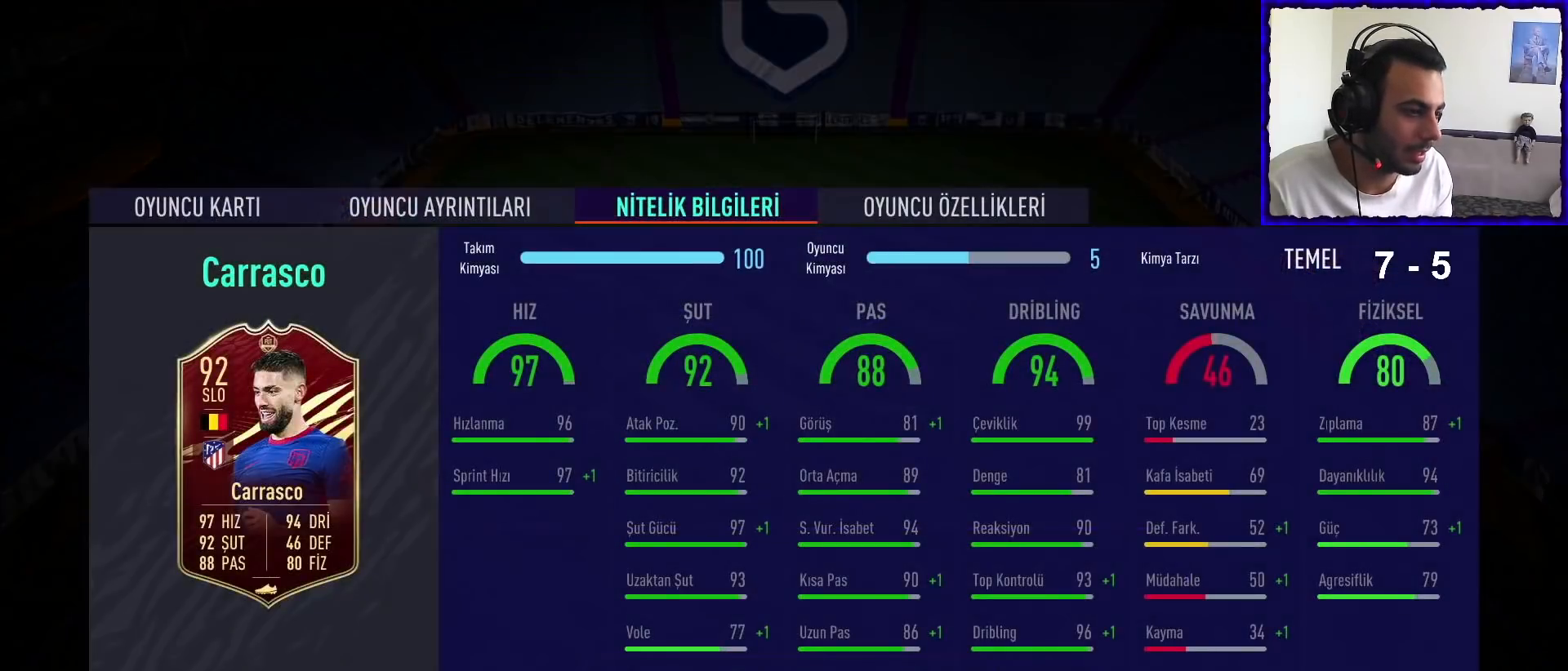
{"buttons": [], "left_stick": "center", "right_stick": "center", "events": []}
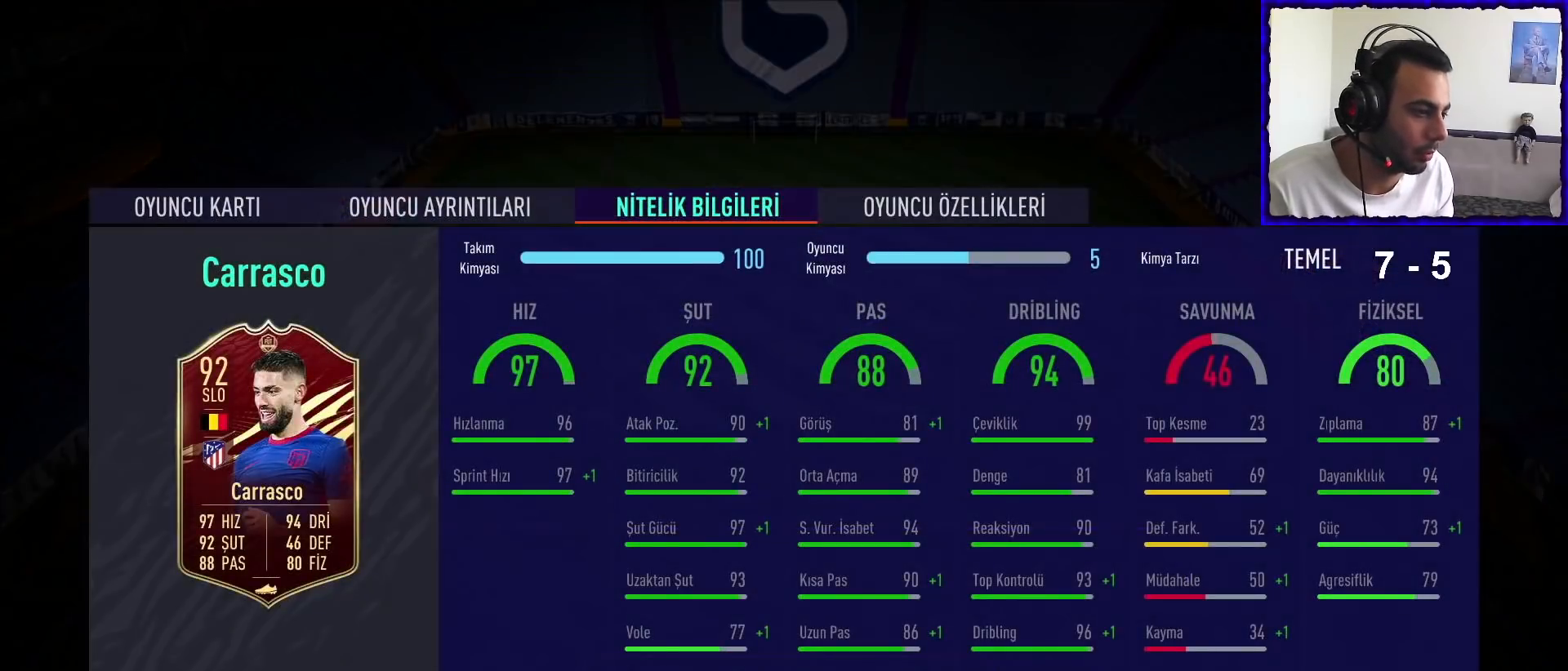
{"buttons": [], "left_stick": "center", "right_stick": "center", "events": [[100, "CIRCLE", "down"], [200, "CIRCLE", "up"]]}
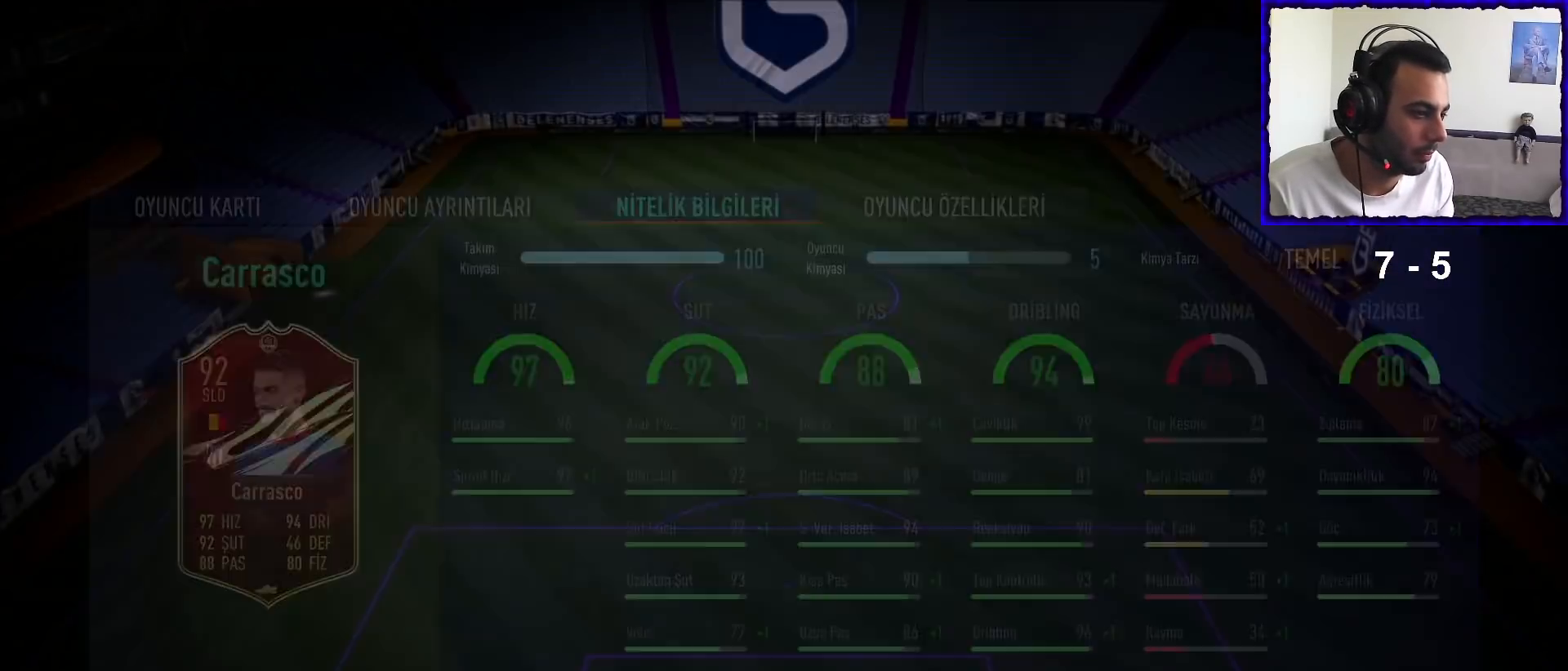
{"buttons": ["DPAD_UP"], "left_stick": "center", "right_stick": "center", "events": [[433, "DPAD_UP", "down"]]}
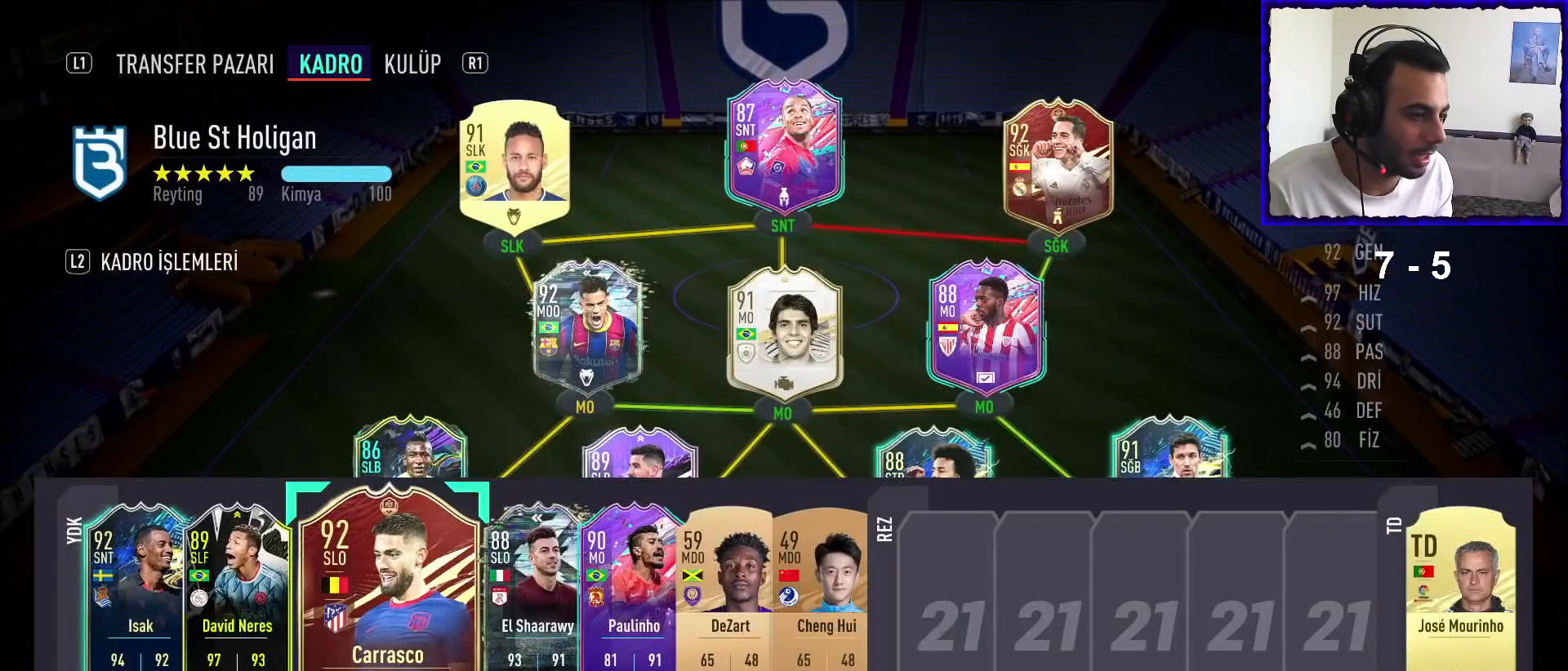
{"buttons": ["DPAD_UP"], "left_stick": "center", "right_stick": "center", "events": [[67, "DPAD_UP", "up"], [233, "DPAD_UP", "down"], [300, "DPAD_UP", "up"], [467, "DPAD_UP", "down"]]}
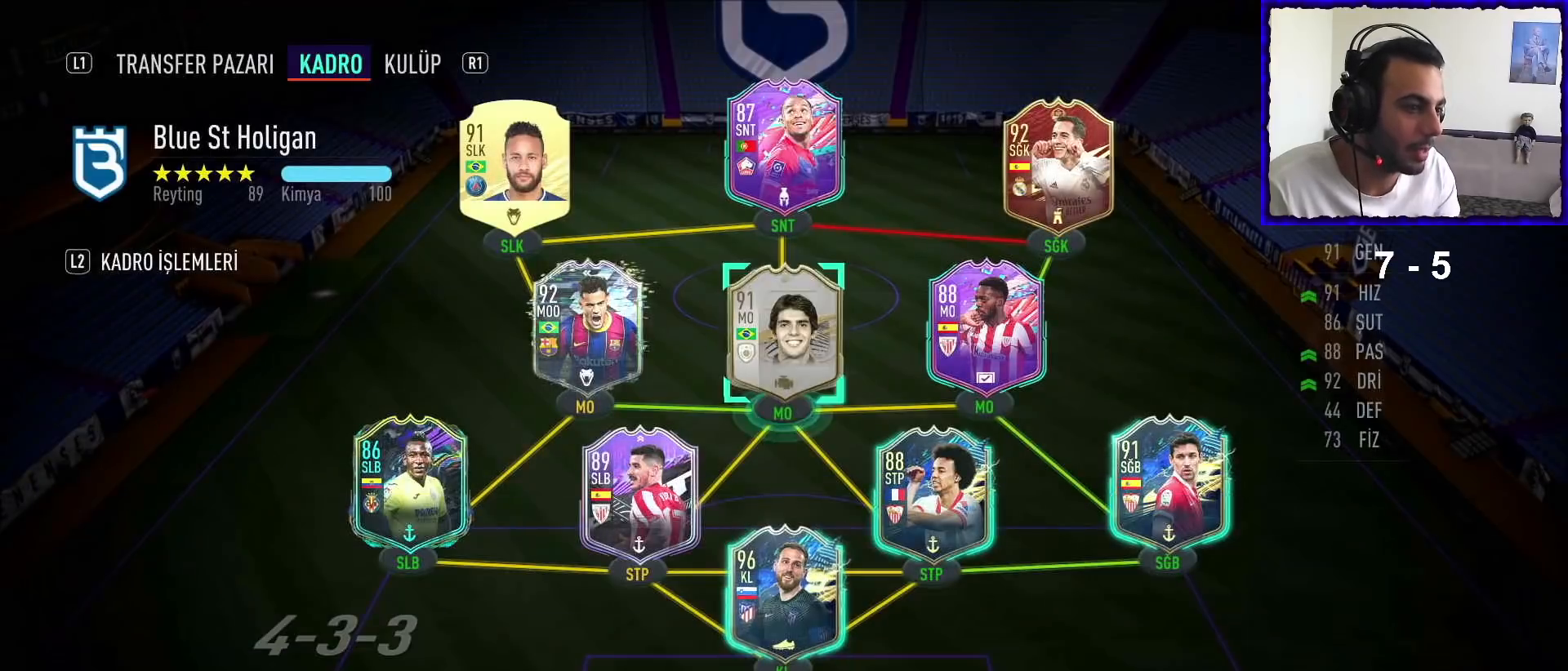
{"buttons": [], "left_stick": "center", "right_stick": "center", "events": [[33, "DPAD_UP", "up"]]}
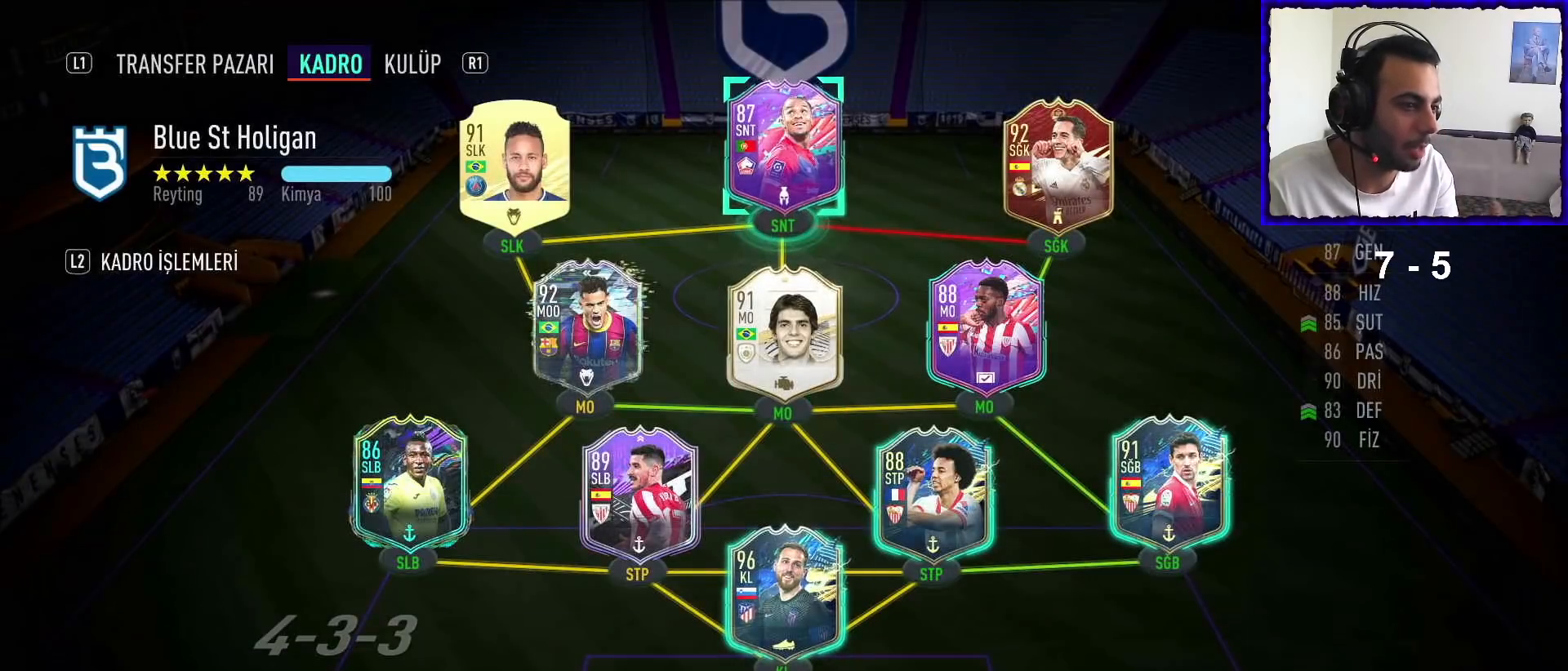
{"buttons": ["DPAD_DOWN"], "left_stick": "center", "right_stick": "center", "events": [[433, "DPAD_DOWN", "down"]]}
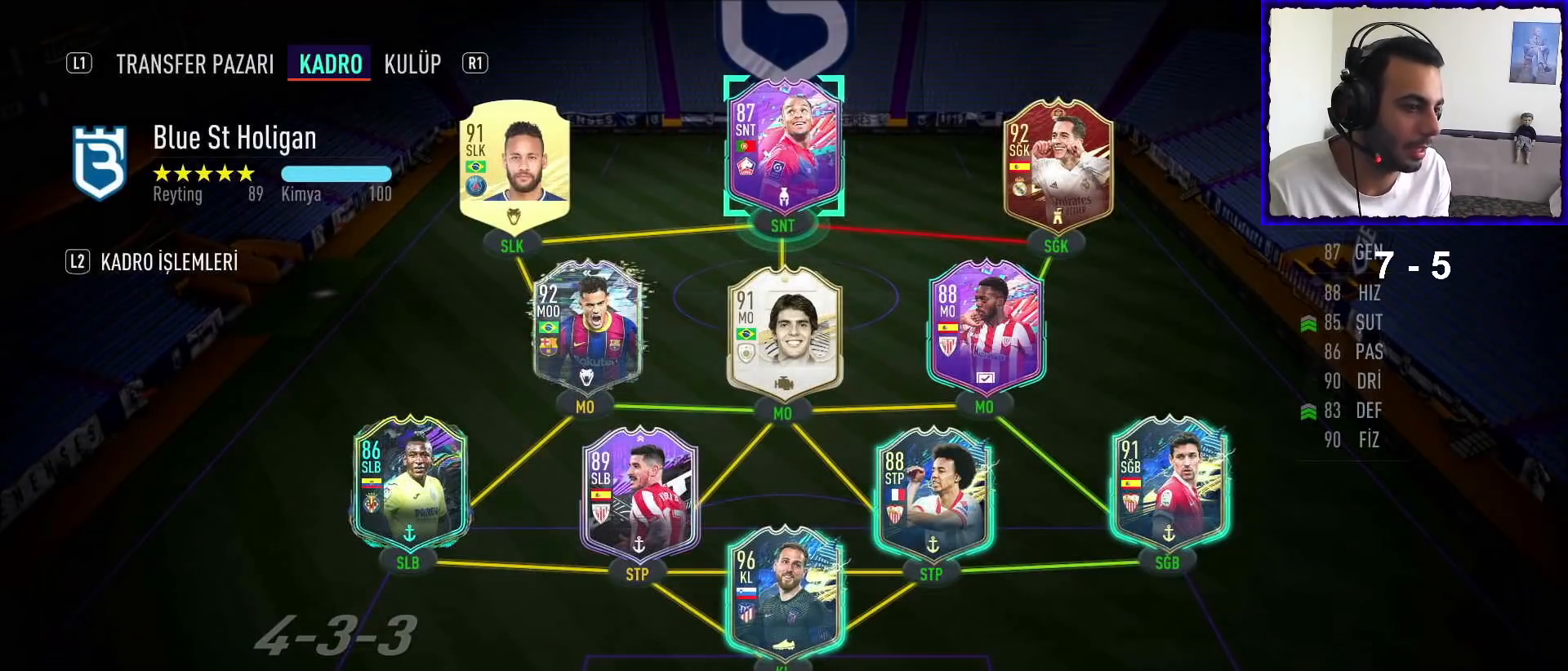
{"buttons": ["DPAD_LEFT"], "left_stick": "center", "right_stick": "center", "events": [[67, "DPAD_DOWN", "up"], [433, "DPAD_LEFT", "down"]]}
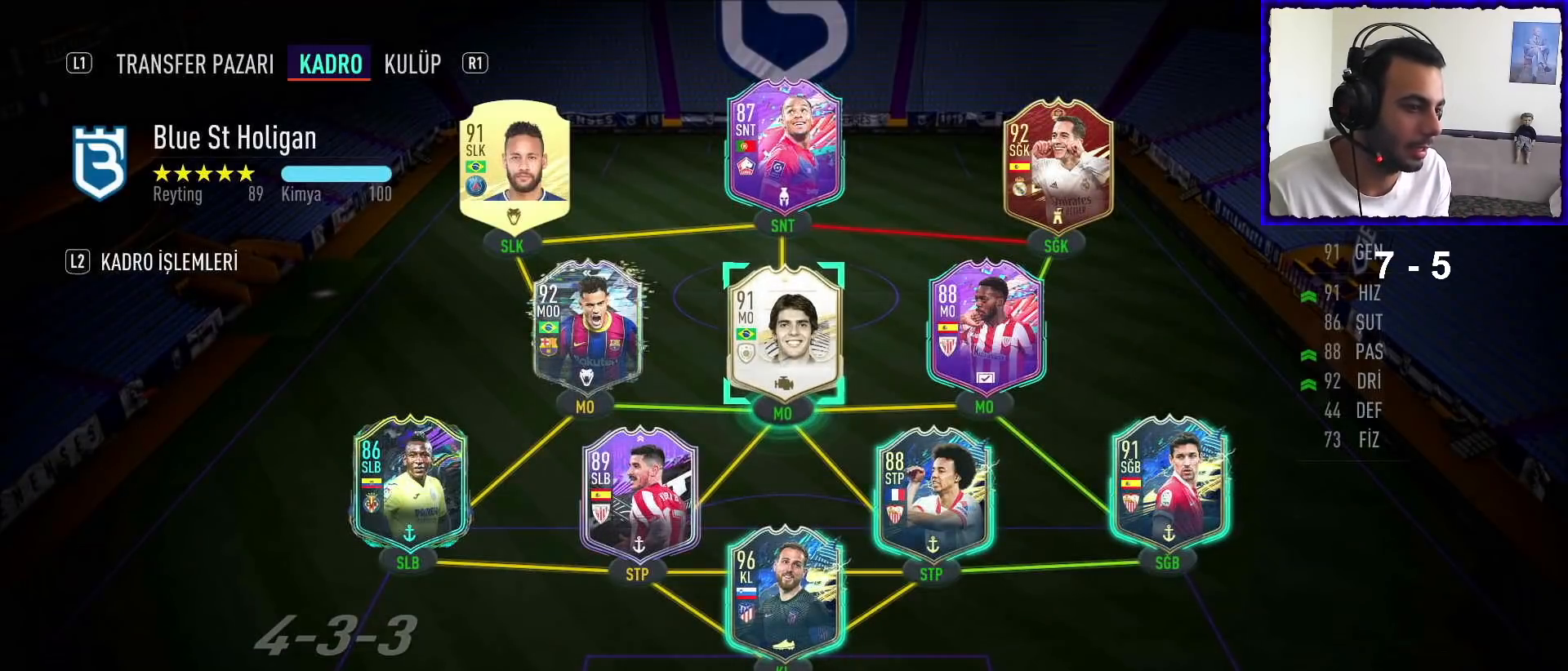
{"buttons": [], "left_stick": "center", "right_stick": "center", "events": [[33, "DPAD_LEFT", "up"]]}
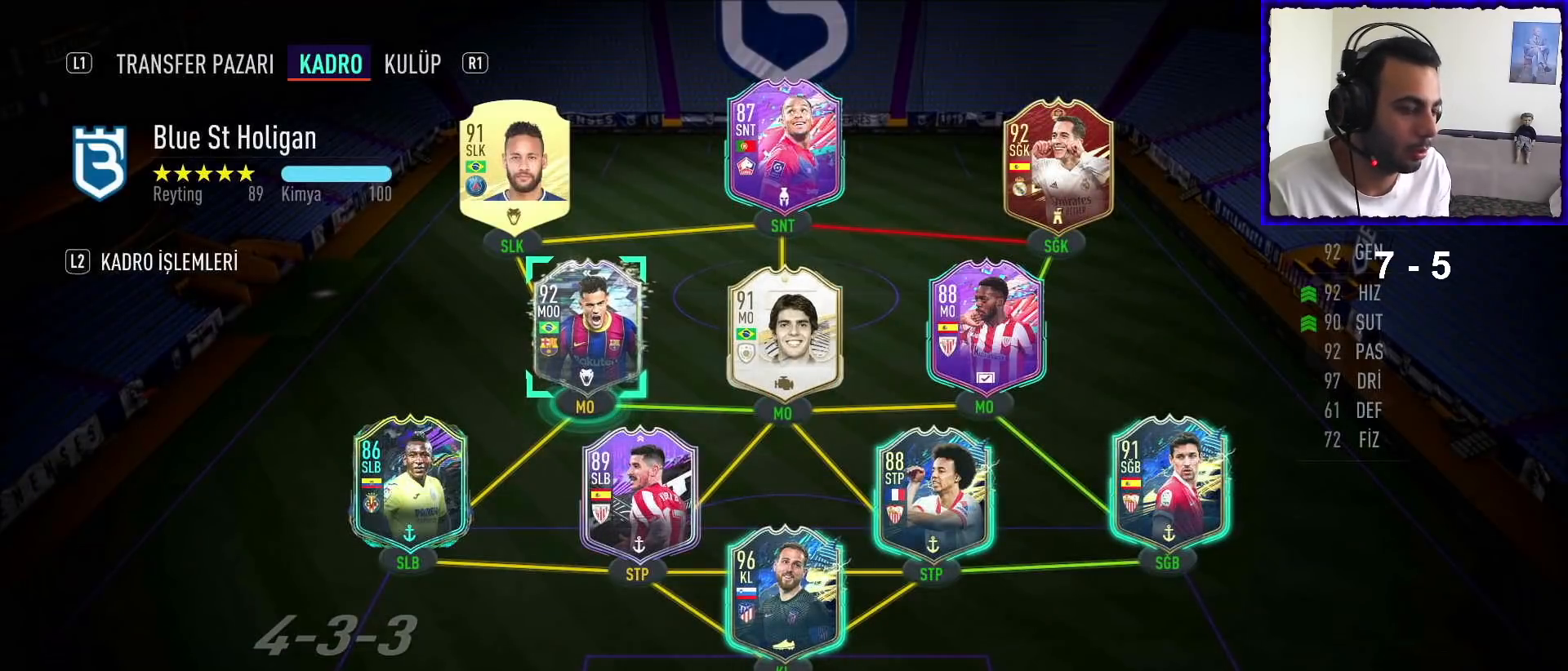
{"buttons": [], "left_stick": "center", "right_stick": "center", "events": []}
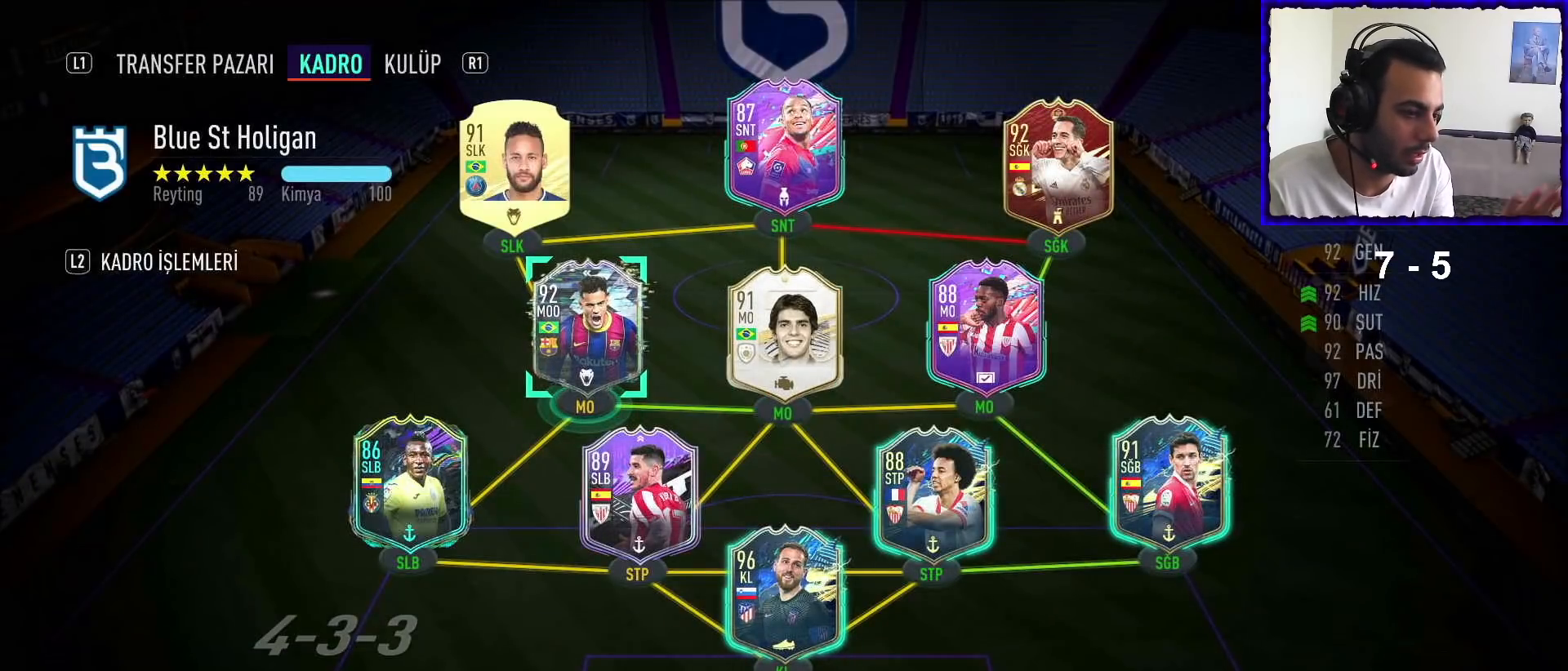
{"buttons": [], "left_stick": "center", "right_stick": "center", "events": []}
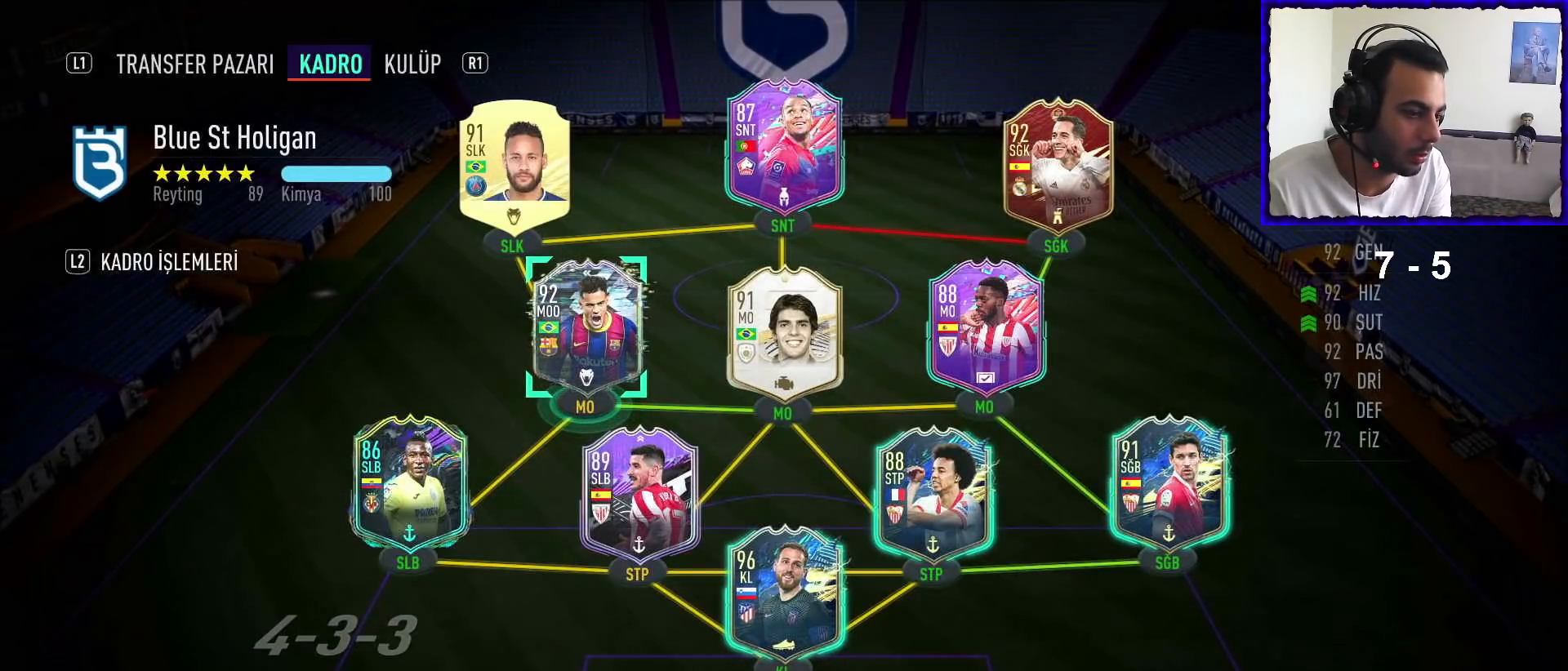
{"buttons": [], "left_stick": "center", "right_stick": "center", "events": []}
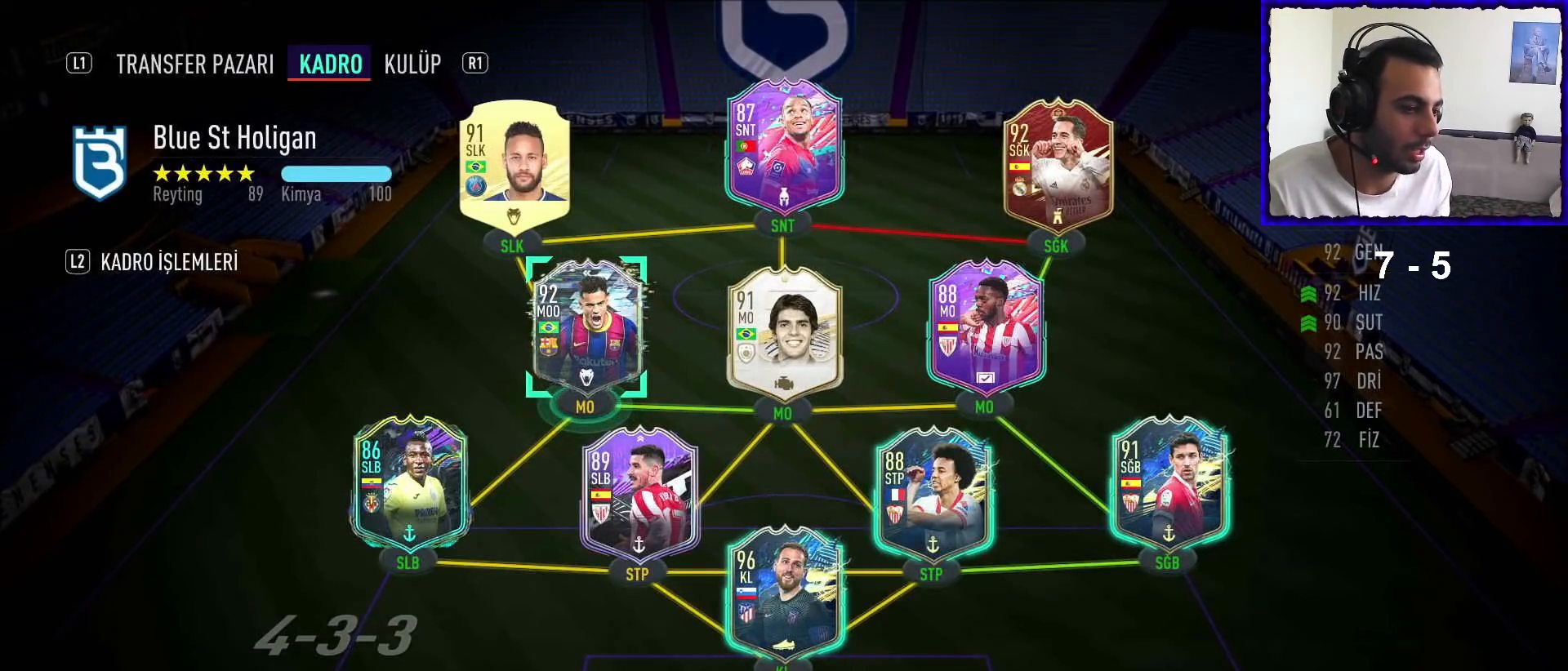
{"buttons": [], "left_stick": "center", "right_stick": "center", "events": [[200, "DPAD_RIGHT", "down"], [300, "DPAD_RIGHT", "up"]]}
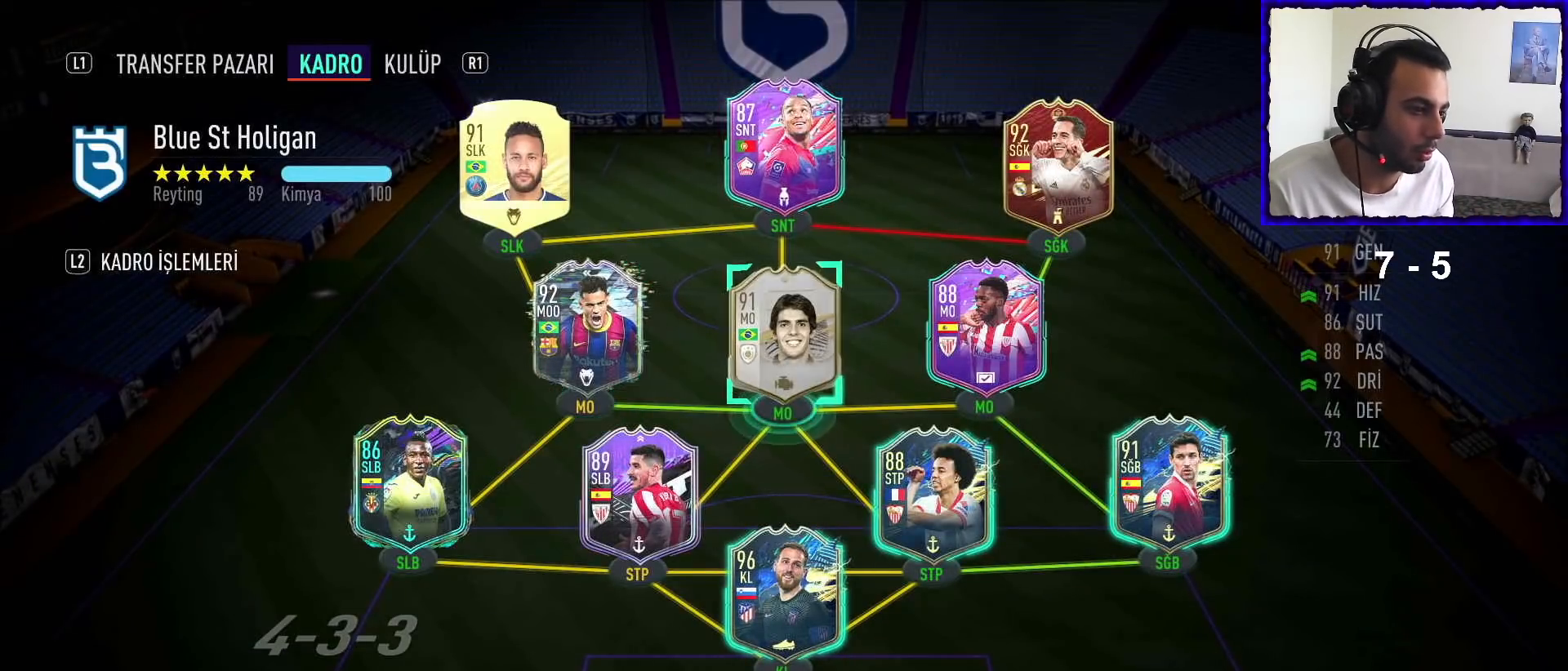
{"buttons": [], "left_stick": "center", "right_stick": "center", "events": [[67, "DPAD_LEFT", "down"], [167, "DPAD_LEFT", "up"]]}
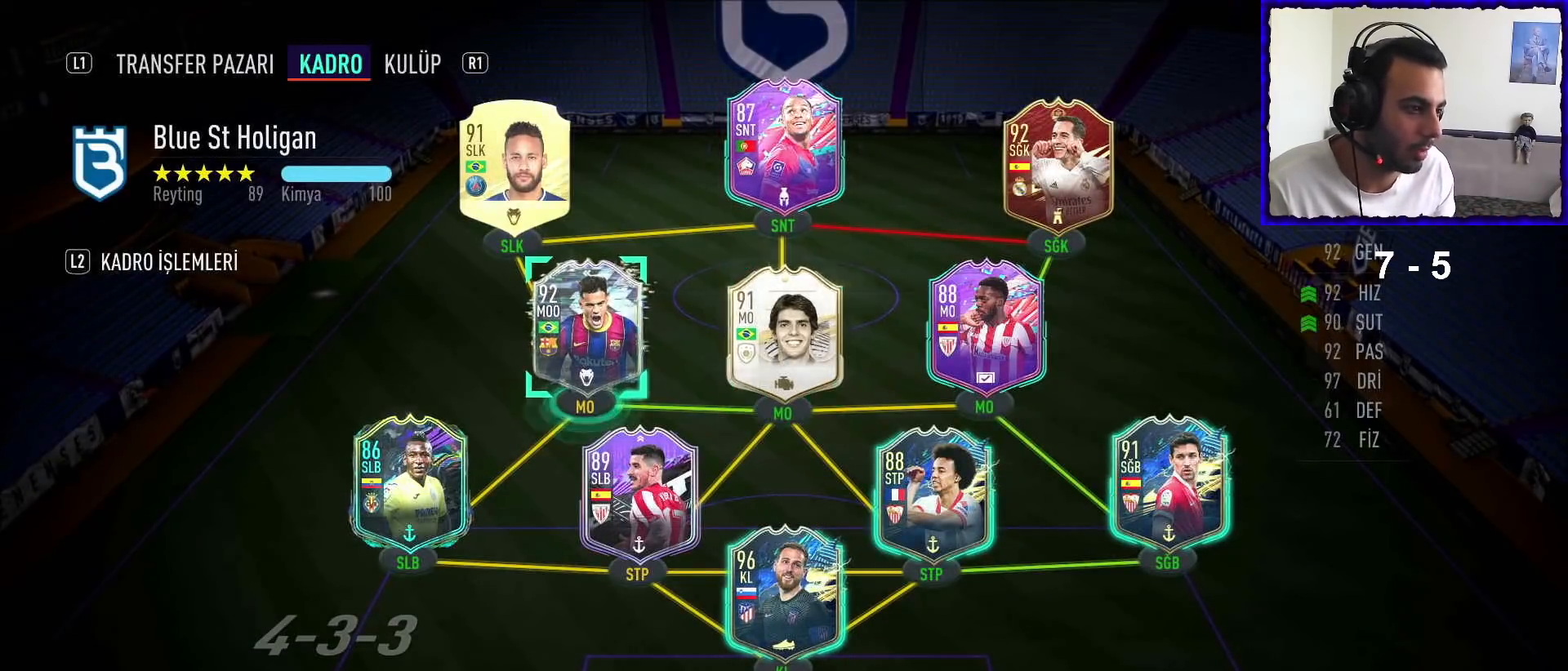
{"buttons": ["DPAD_RIGHT"], "left_stick": "center", "right_stick": "center", "events": [[67, "DPAD_RIGHT", "down"], [200, "DPAD_RIGHT", "up"], [467, "DPAD_RIGHT", "down"]]}
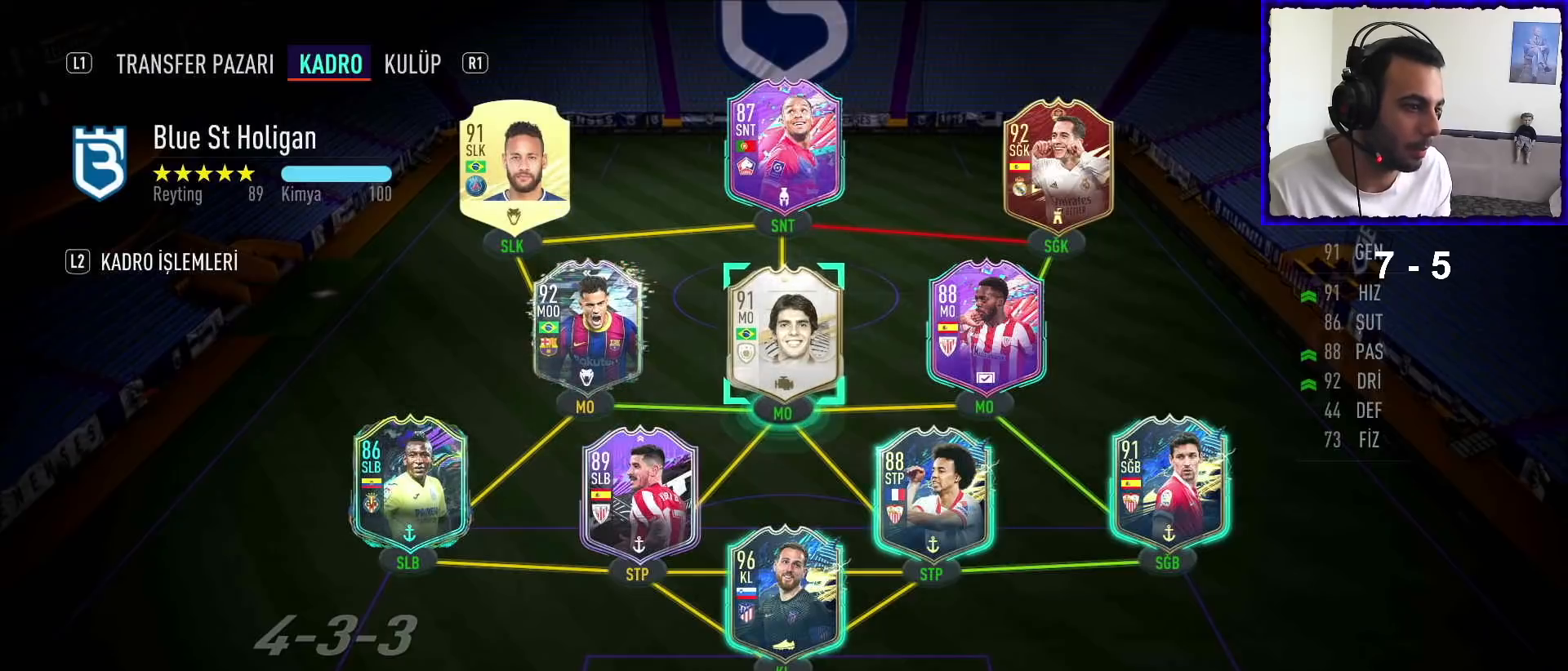
{"buttons": [], "left_stick": "center", "right_stick": "center", "events": [[100, "DPAD_RIGHT", "up"], [367, "DPAD_LEFT", "down"], [500, "DPAD_LEFT", "up"]]}
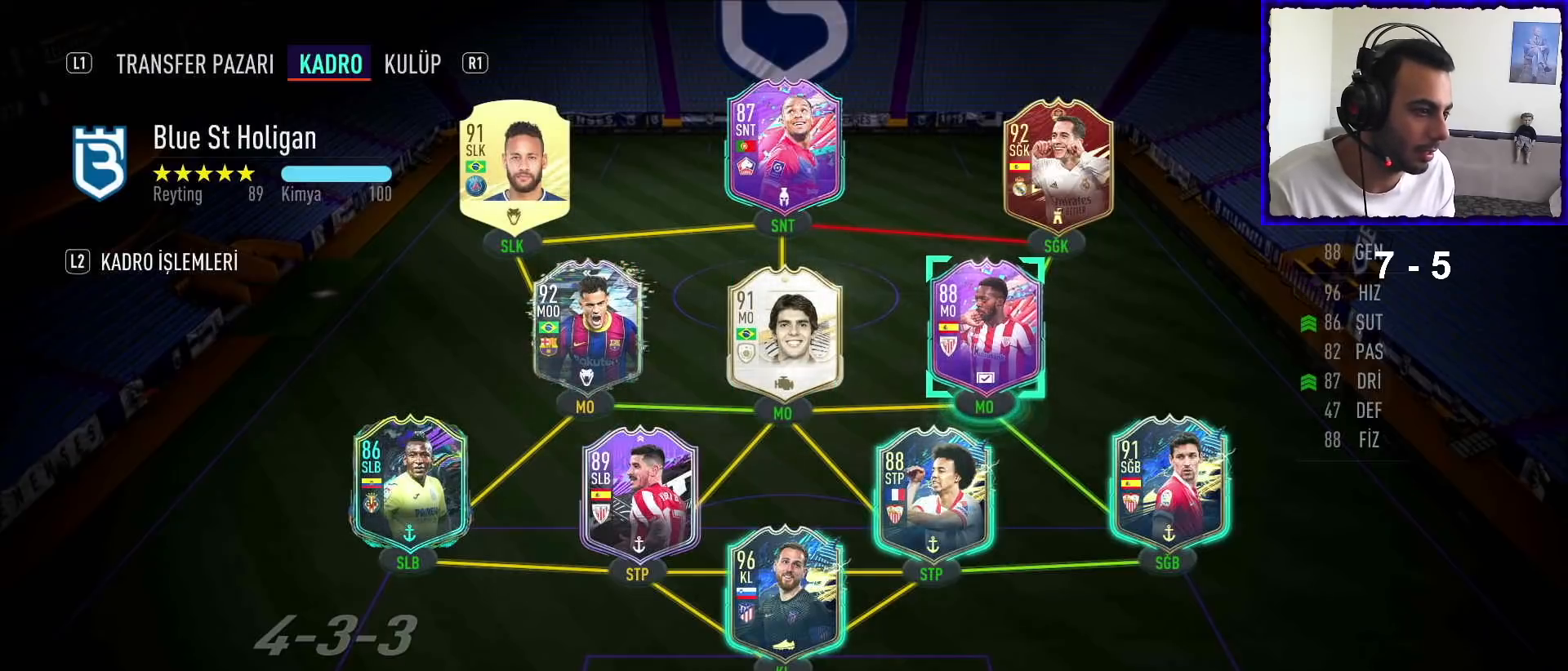
{"buttons": [], "left_stick": "center", "right_stick": "center", "events": [[233, "DPAD_LEFT", "down"], [300, "DPAD_LEFT", "up"]]}
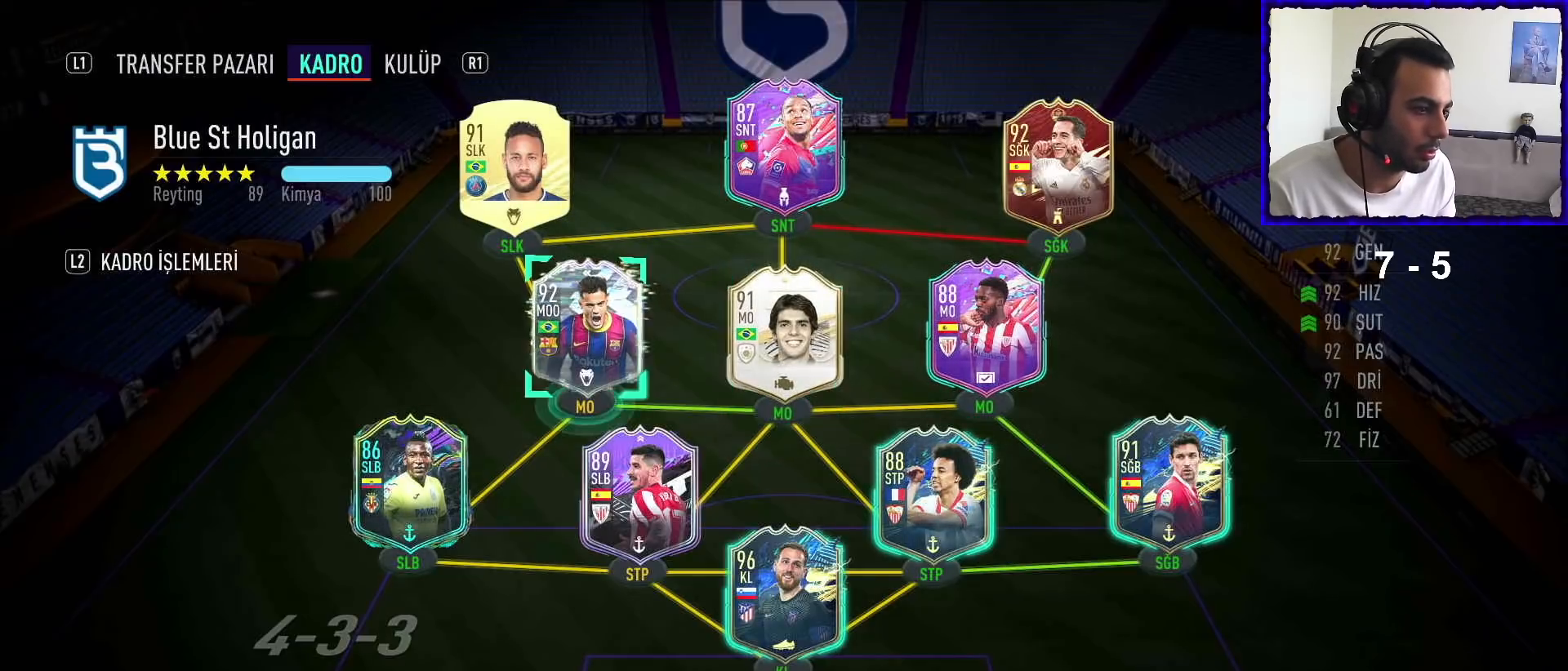
{"buttons": [], "left_stick": "center", "right_stick": "center", "events": [[33, "DPAD_RIGHT", "down"], [167, "DPAD_RIGHT", "up"], [333, "DPAD_UP", "down"], [400, "DPAD_UP", "up"]]}
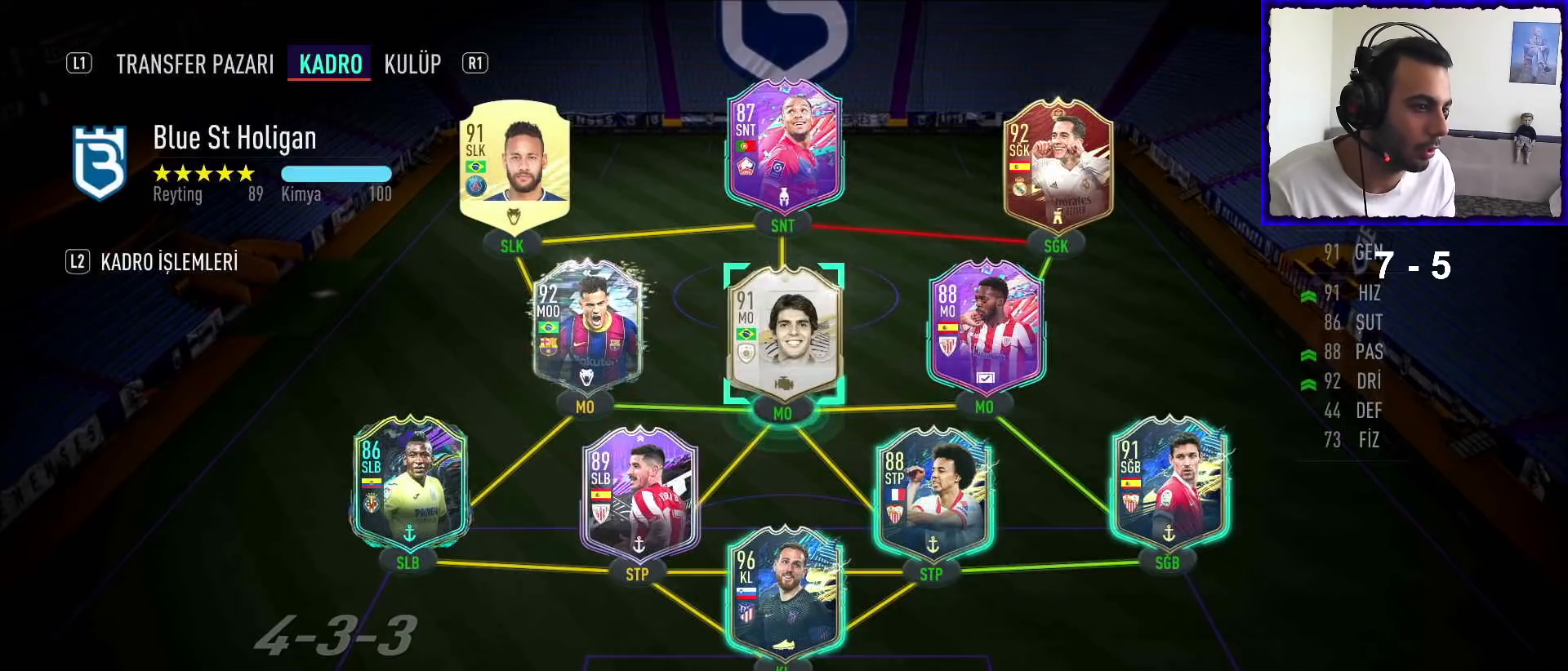
{"buttons": ["DPAD_DOWN"], "left_stick": "center", "right_stick": "center", "events": [[133, "DPAD_RIGHT", "down"], [233, "DPAD_RIGHT", "up"], [433, "DPAD_DOWN", "down"]]}
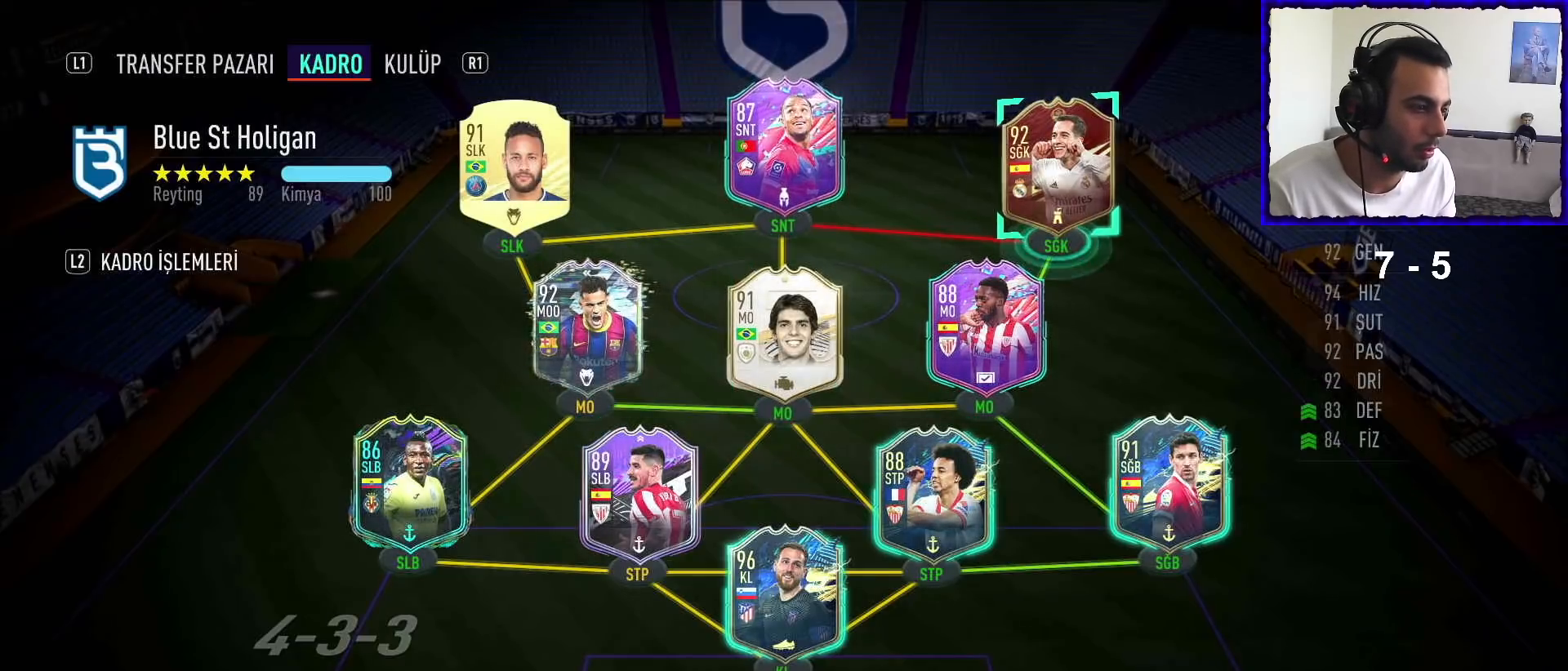
{"buttons": ["DPAD_LEFT"], "left_stick": "center", "right_stick": "center", "events": [[33, "DPAD_DOWN", "up"], [233, "DPAD_LEFT", "down"], [300, "DPAD_LEFT", "up"], [433, "DPAD_LEFT", "down"]]}
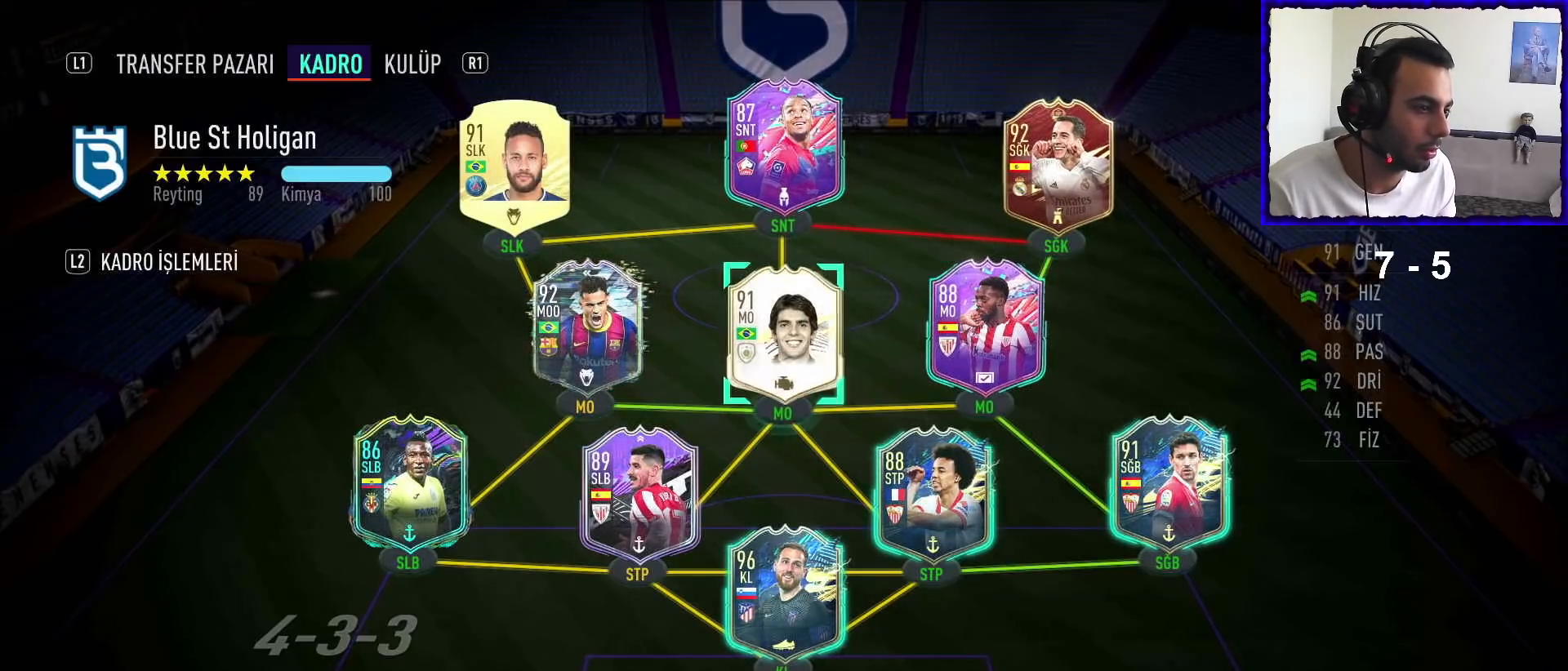
{"buttons": ["DPAD_RIGHT"], "left_stick": "center", "right_stick": "center", "events": [[33, "DPAD_LEFT", "up"], [200, "DPAD_RIGHT", "down"], [333, "DPAD_RIGHT", "up"], [433, "DPAD_RIGHT", "down"]]}
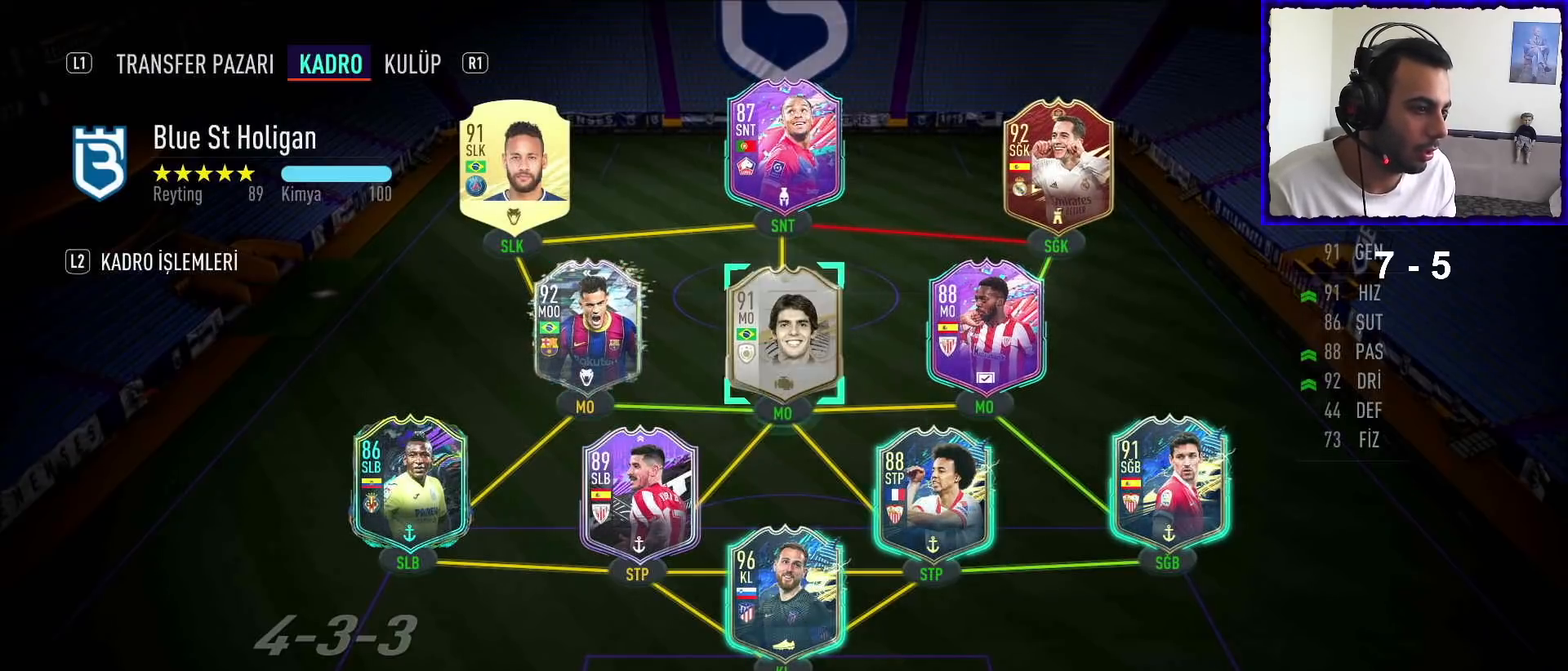
{"buttons": [], "left_stick": "center", "right_stick": "center", "events": [[33, "DPAD_RIGHT", "up"], [167, "DPAD_UP", "down"], [267, "DPAD_UP", "up"], [433, "DPAD_LEFT", "down"], [500, "DPAD_LEFT", "up"]]}
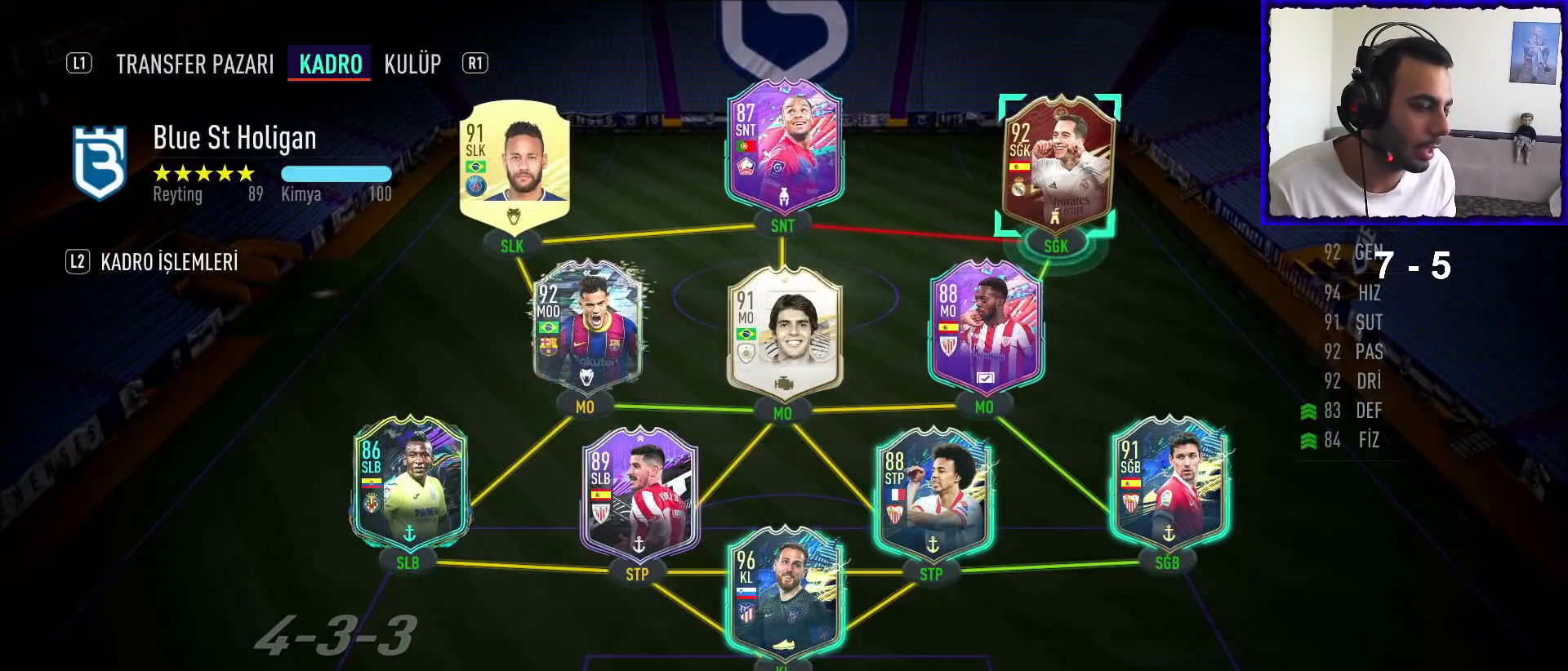
{"buttons": [], "left_stick": "center", "right_stick": "center", "events": [[167, "DPAD_DOWN", "down"], [267, "DPAD_DOWN", "up"]]}
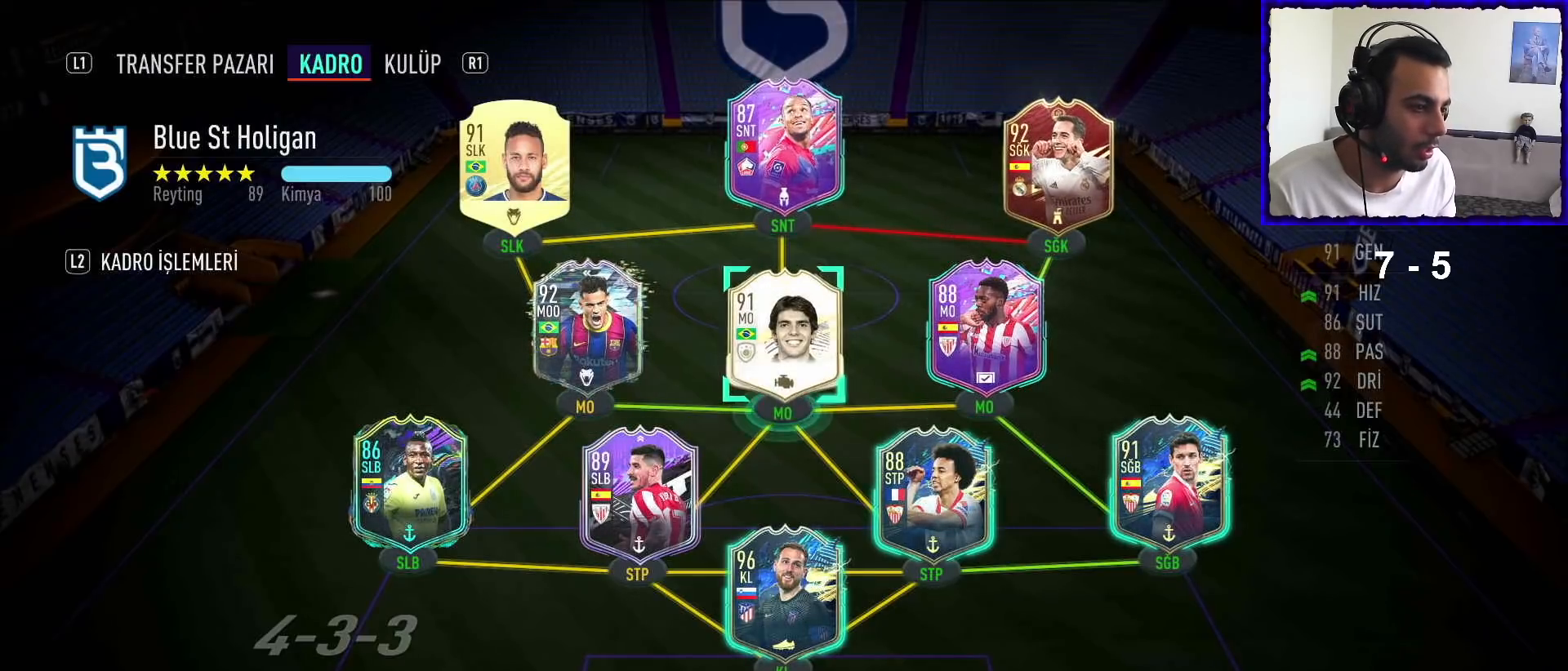
{"buttons": [], "left_stick": "center", "right_stick": "center", "events": [[33, "DPAD_RIGHT", "down"], [133, "DPAD_RIGHT", "up"], [433, "DPAD_LEFT", "down"], [500, "DPAD_LEFT", "up"]]}
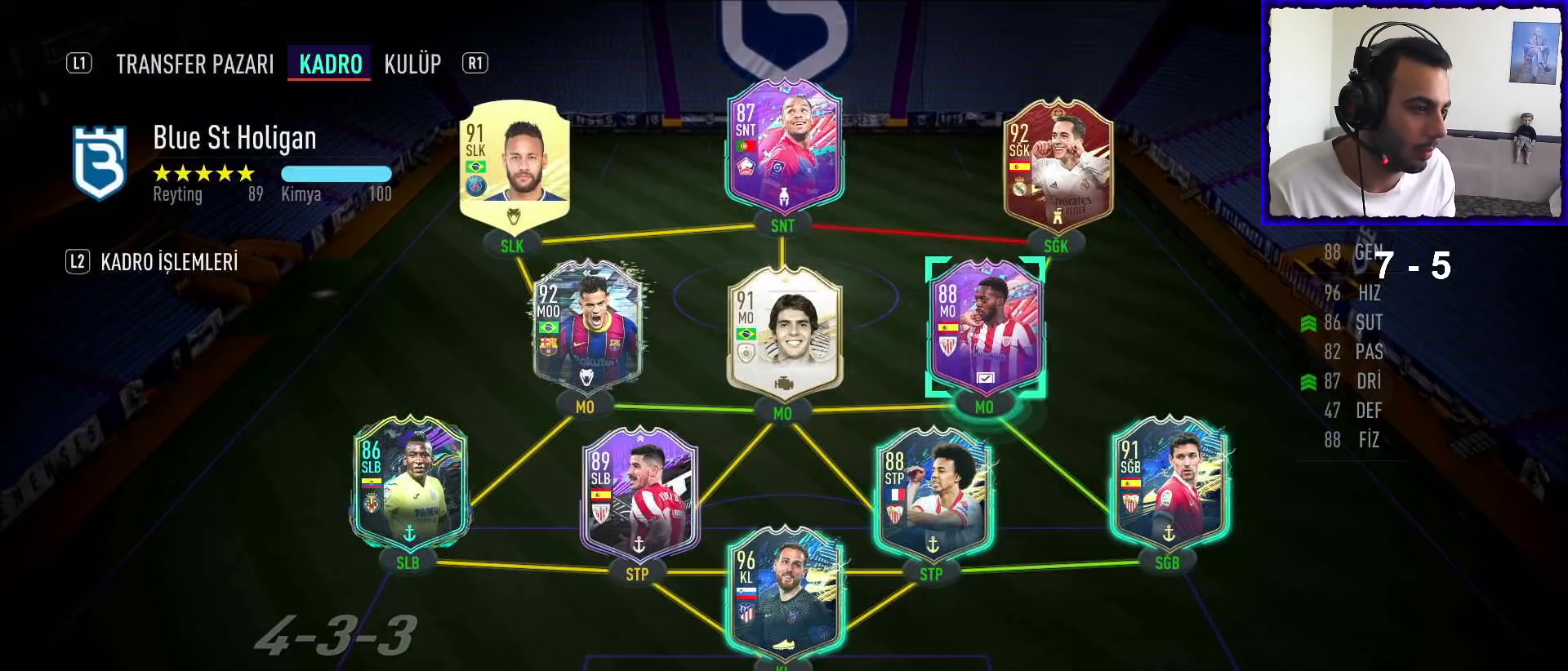
{"buttons": [], "left_stick": "center", "right_stick": "center", "events": [[133, "START", "down"], [300, "START", "up"]]}